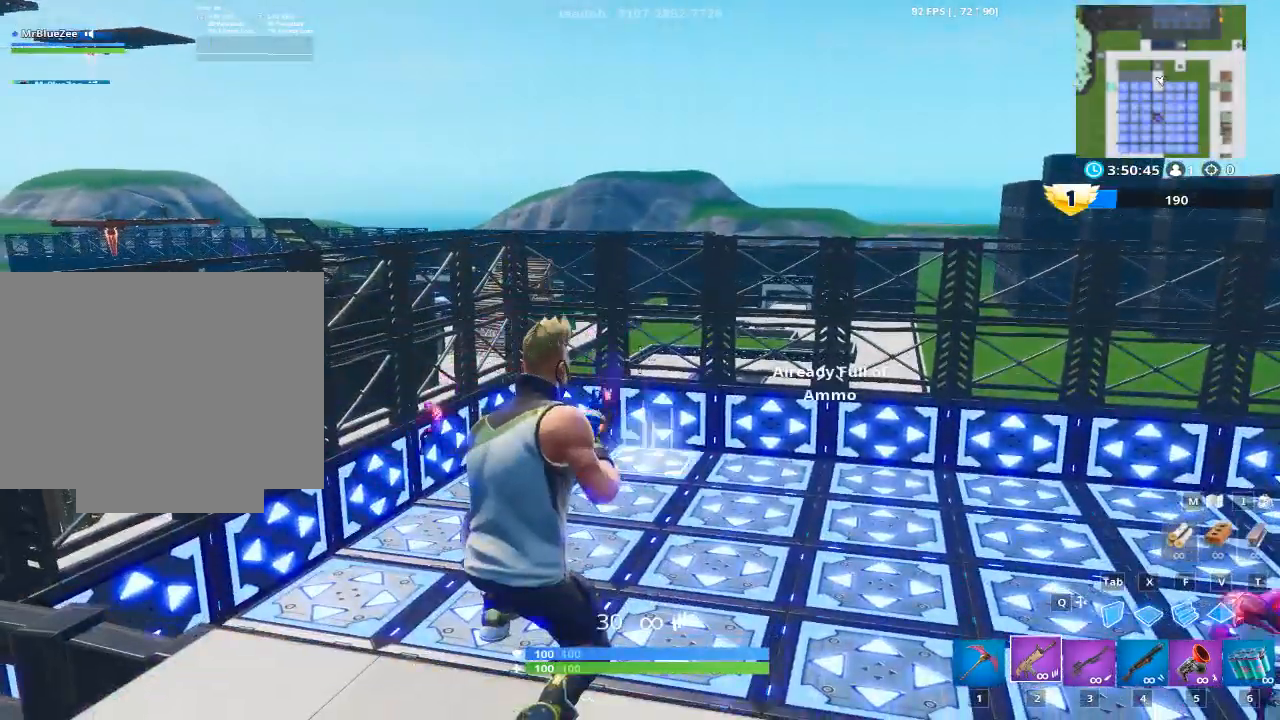
Gameplay with keyboard and mouse; each line is a JSON object with the keys and mouse buttons held at the frame after it. "events" lists presses ("down") and releases ("up") of "1", "2", "3", "4", "5", "a", "alt", "c", "caps_lock", "ctrl", "d", "e", "f", "g", "q", "r", "s", "shift", "space", "t", "tab", "v", "w", "x", "z", "mouse_left", "mouse_wheel" and "mouse_right" between this image and that frame as [ms after this image, input, new state], when the widget could be followed in between. "mouse_left", "mouse_wheel", "mouse_right" = the "left", "wheel", "right" buttons of the "mouse" list. No other keys are recorded. "wheel" means that the mouse wheel is clicked or scrolled. "mouse_move" is the direction in which the mouse moves at that frame (one of eight, or "still"), when it could be read.
{"keys": [], "mouse": [], "mouse_move": "still", "events": [[34, "r", "up"], [317, "ctrl", "down"], [501, "ctrl", "up"]]}
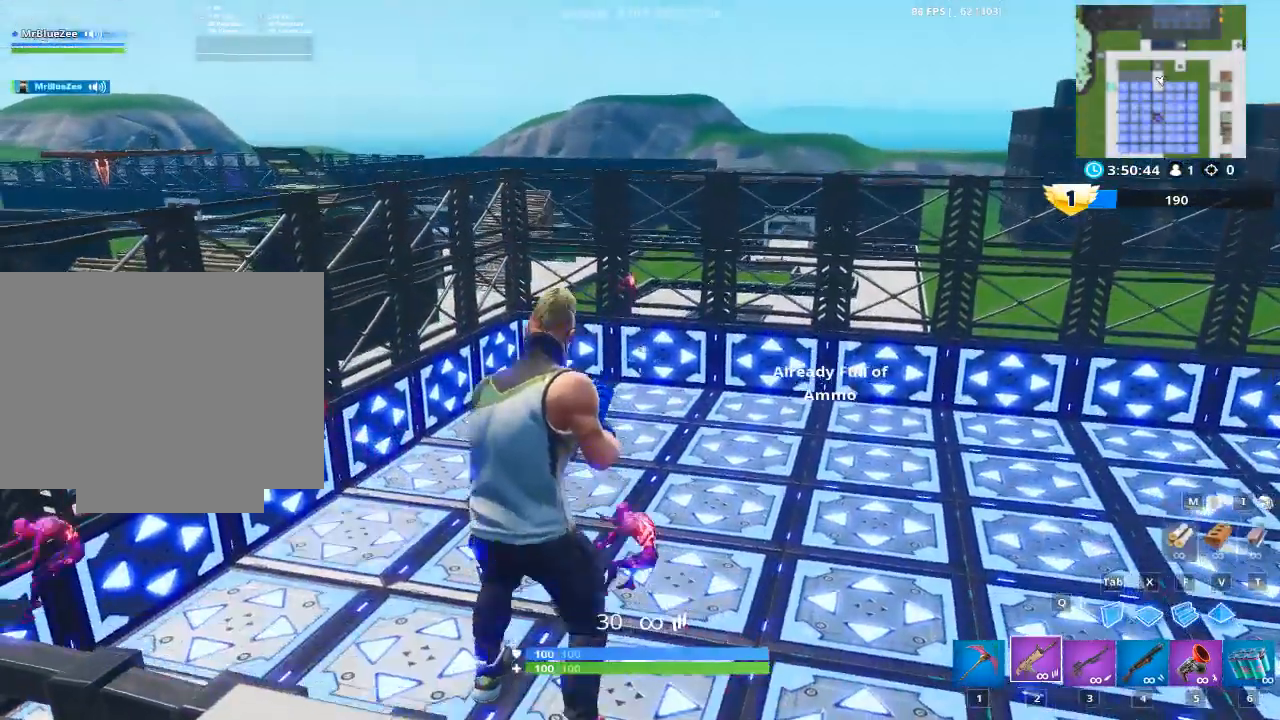
{"keys": [], "mouse": ["right"], "mouse_move": "up", "events": [[50, "mouse_right", "down"]]}
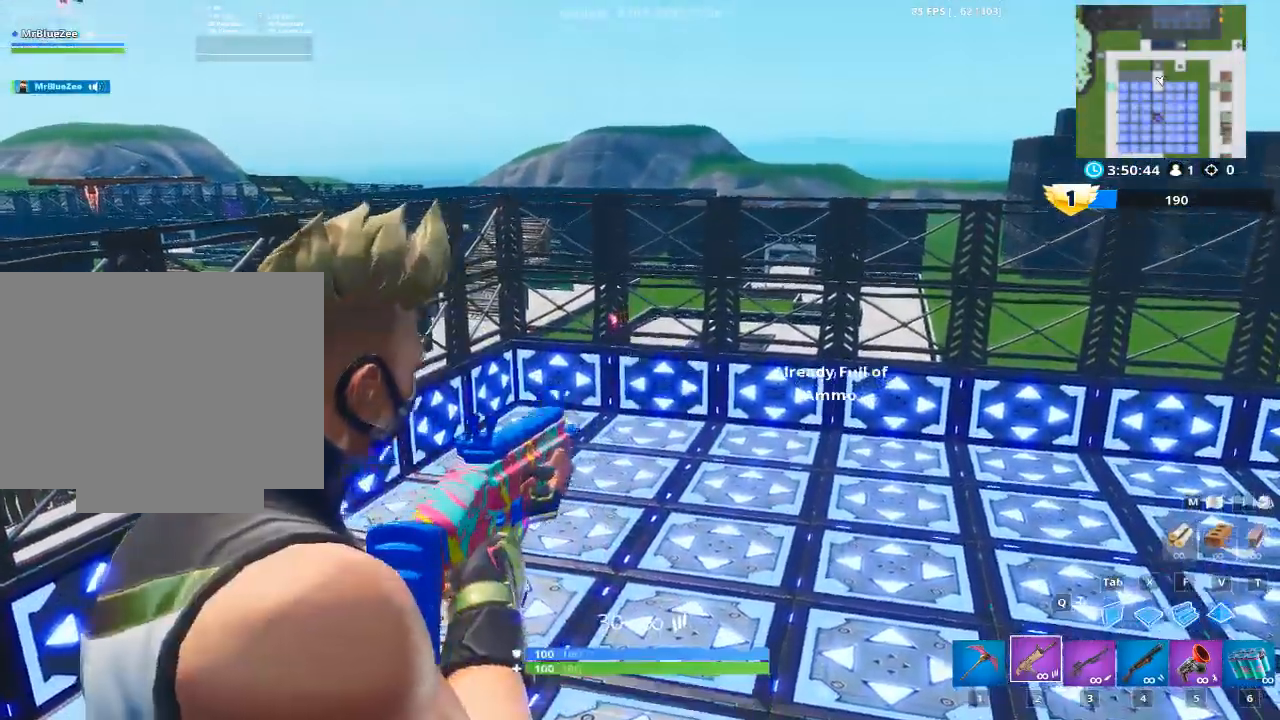
{"keys": [], "mouse": ["left", "right"], "mouse_move": "still", "events": [[200, "ctrl", "down"], [300, "ctrl", "up"], [484, "mouse_left", "down"]]}
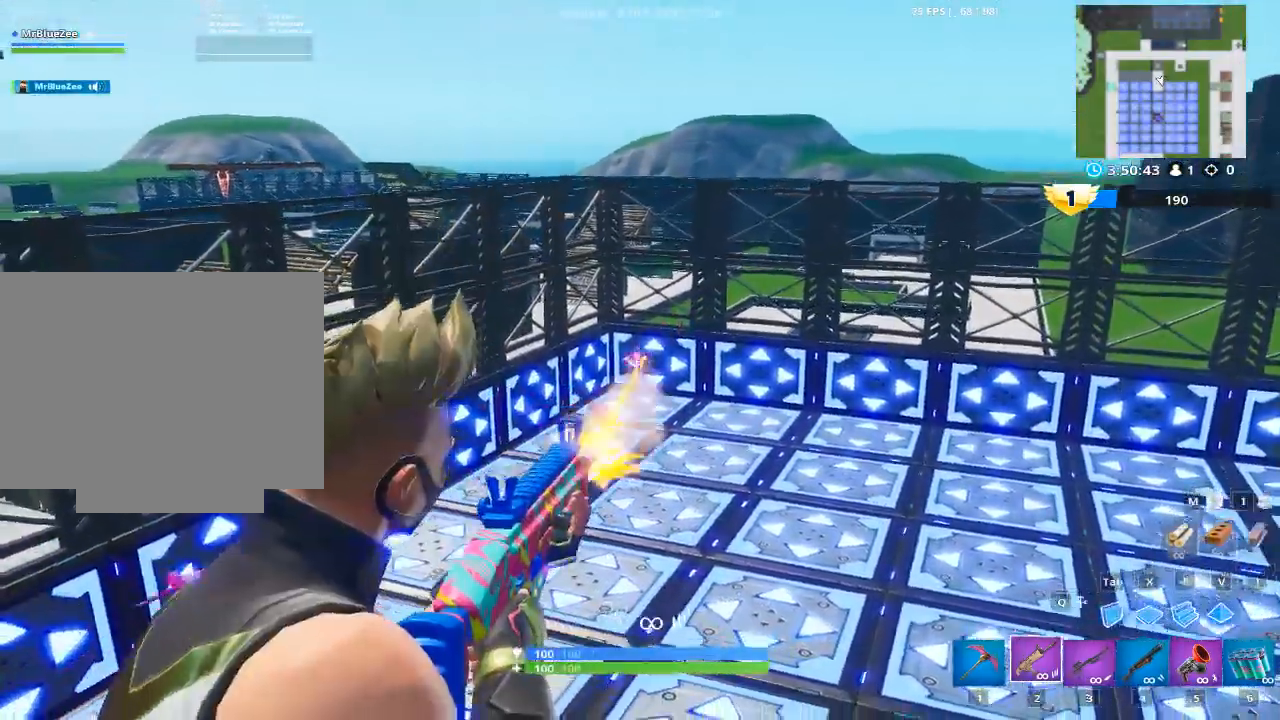
{"keys": [], "mouse": ["left", "right"], "mouse_move": "down", "events": []}
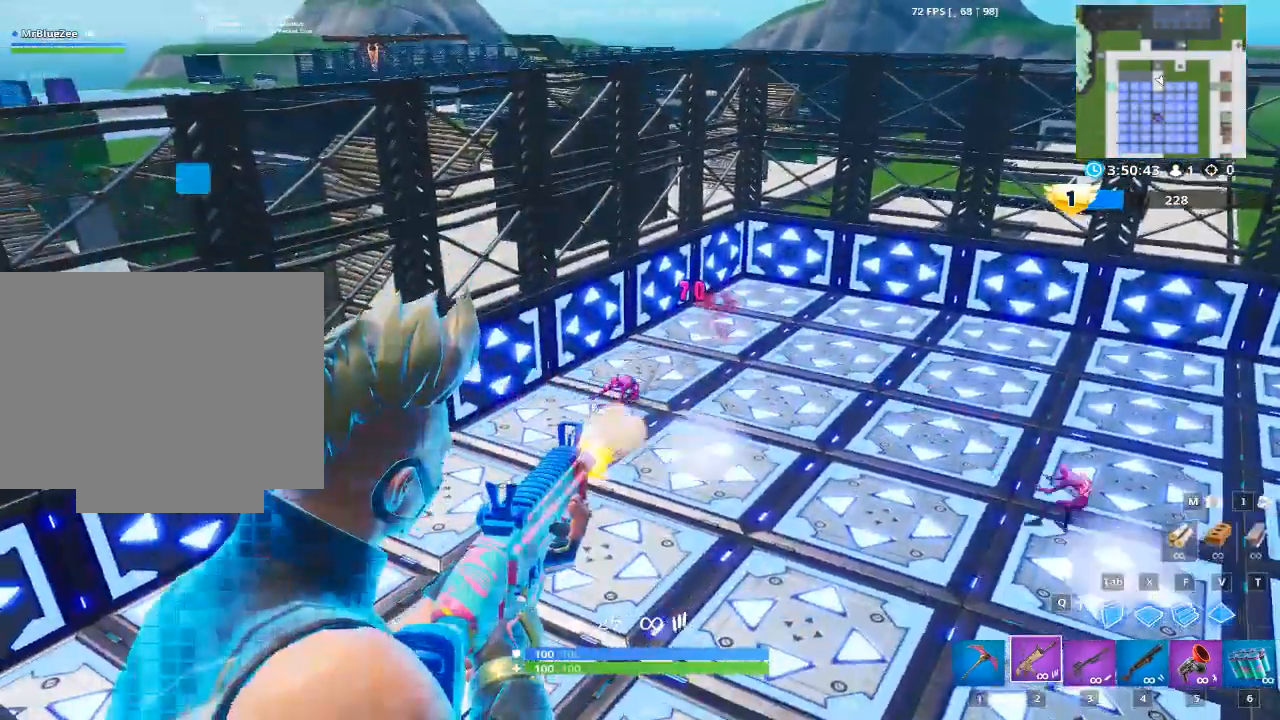
{"keys": [], "mouse": ["right"], "mouse_move": "right", "events": [[234, "mouse_left", "up"]]}
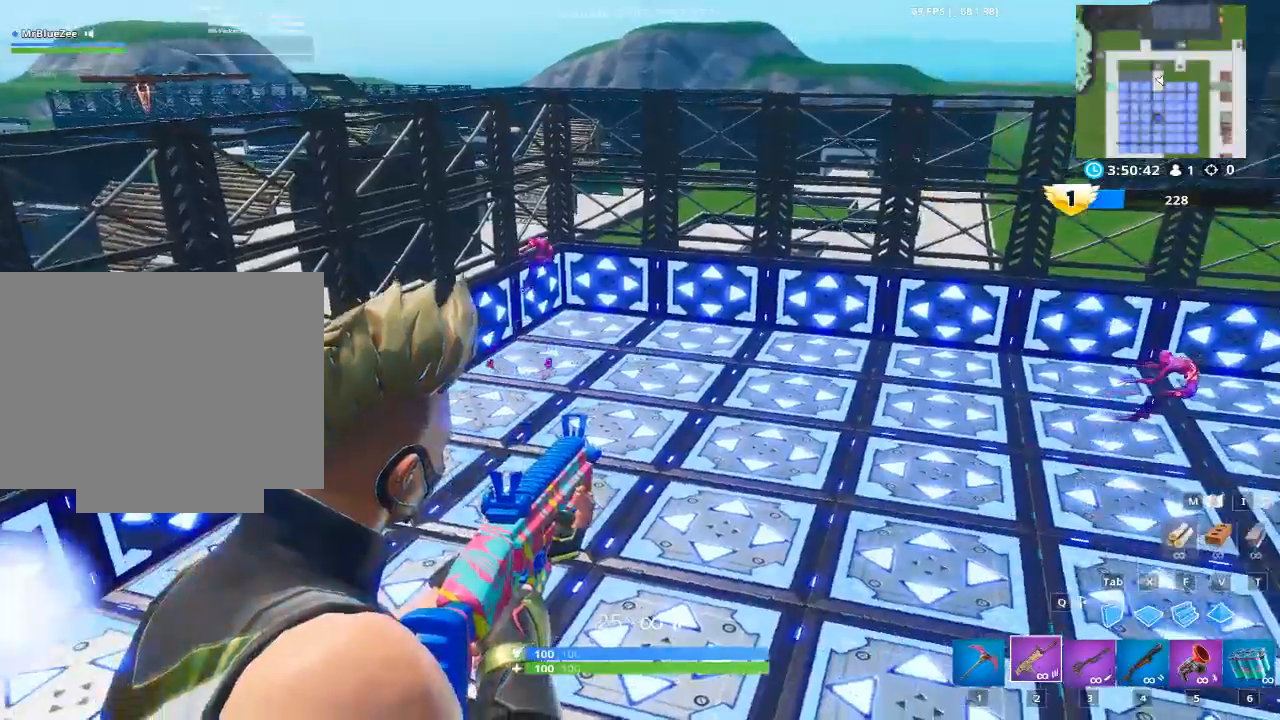
{"keys": [], "mouse": ["right"], "mouse_move": "up", "events": []}
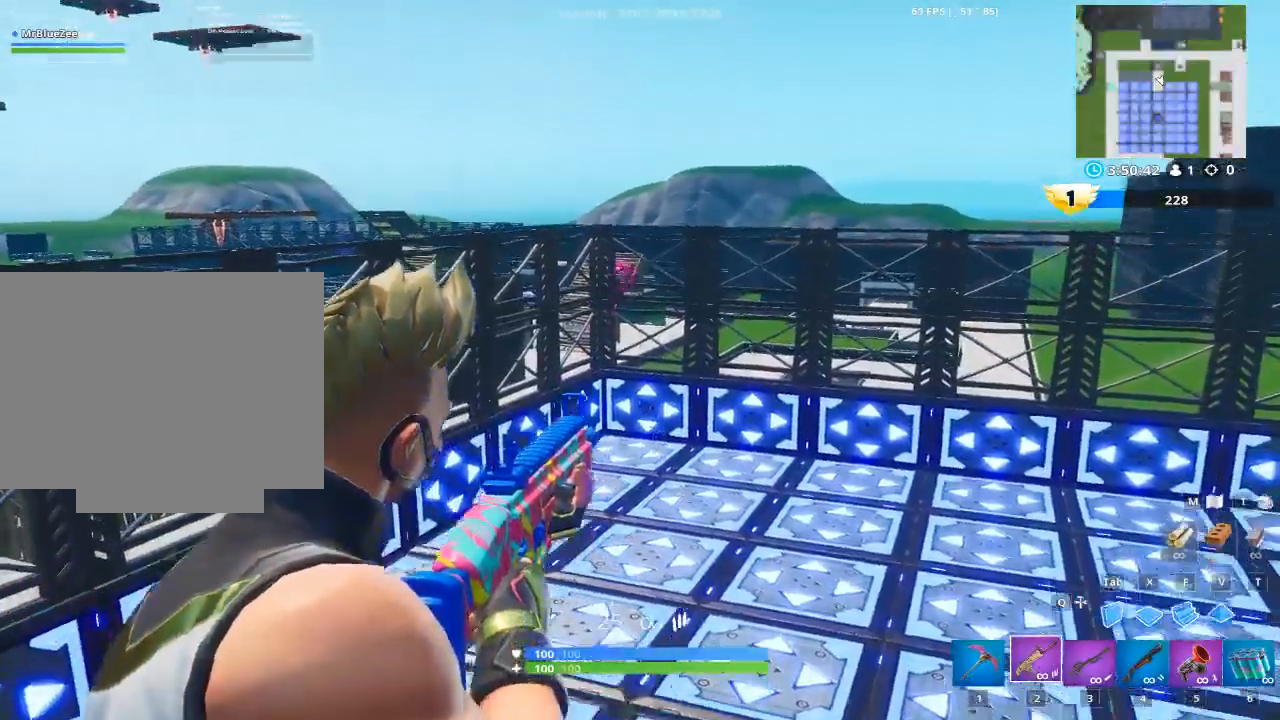
{"keys": [], "mouse": ["left", "right"], "mouse_move": "still", "events": [[501, "mouse_left", "down"]]}
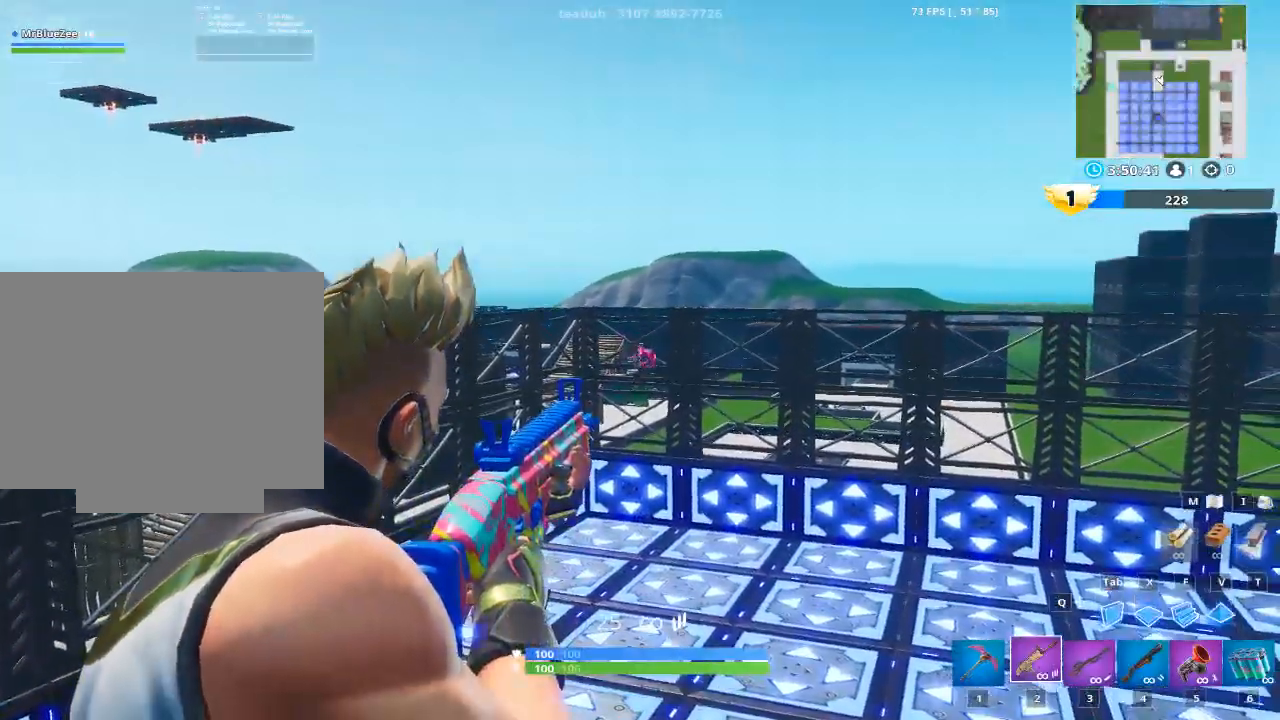
{"keys": [], "mouse": ["left", "right"], "mouse_move": "down", "events": []}
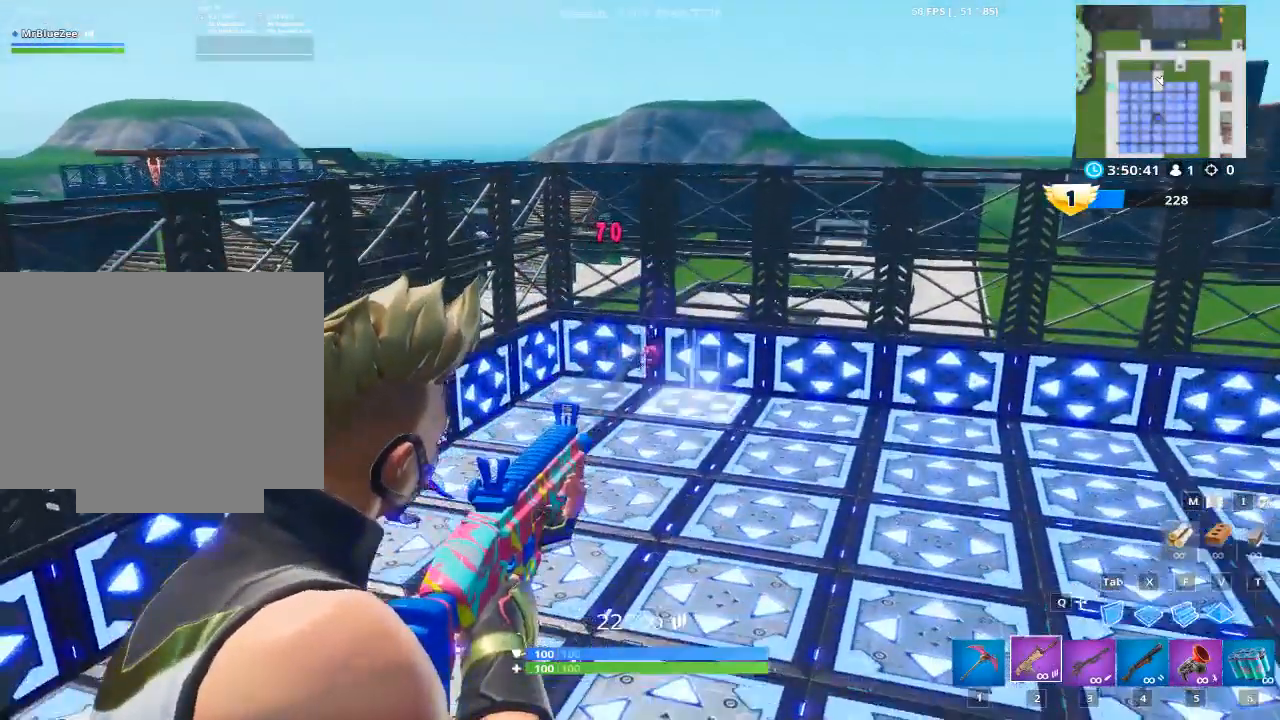
{"keys": [], "mouse": ["left", "right"], "mouse_move": "up-right", "events": []}
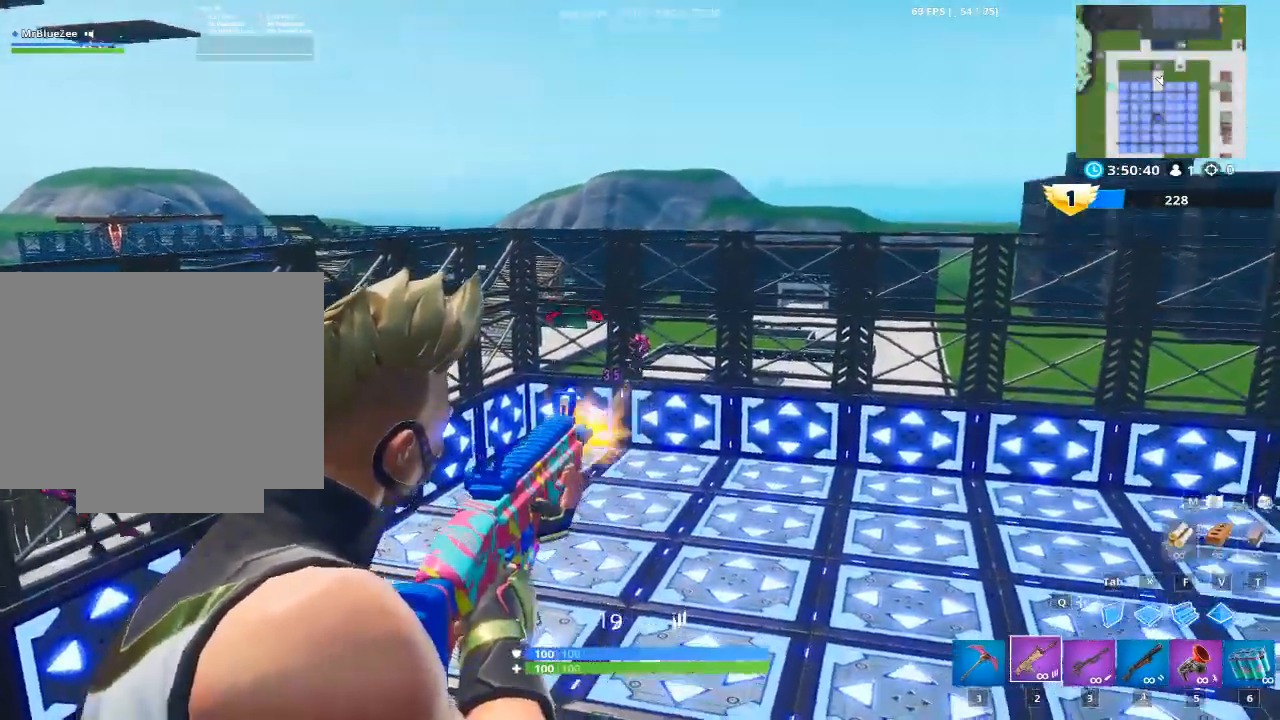
{"keys": [], "mouse": ["left", "right"], "mouse_move": "down", "events": []}
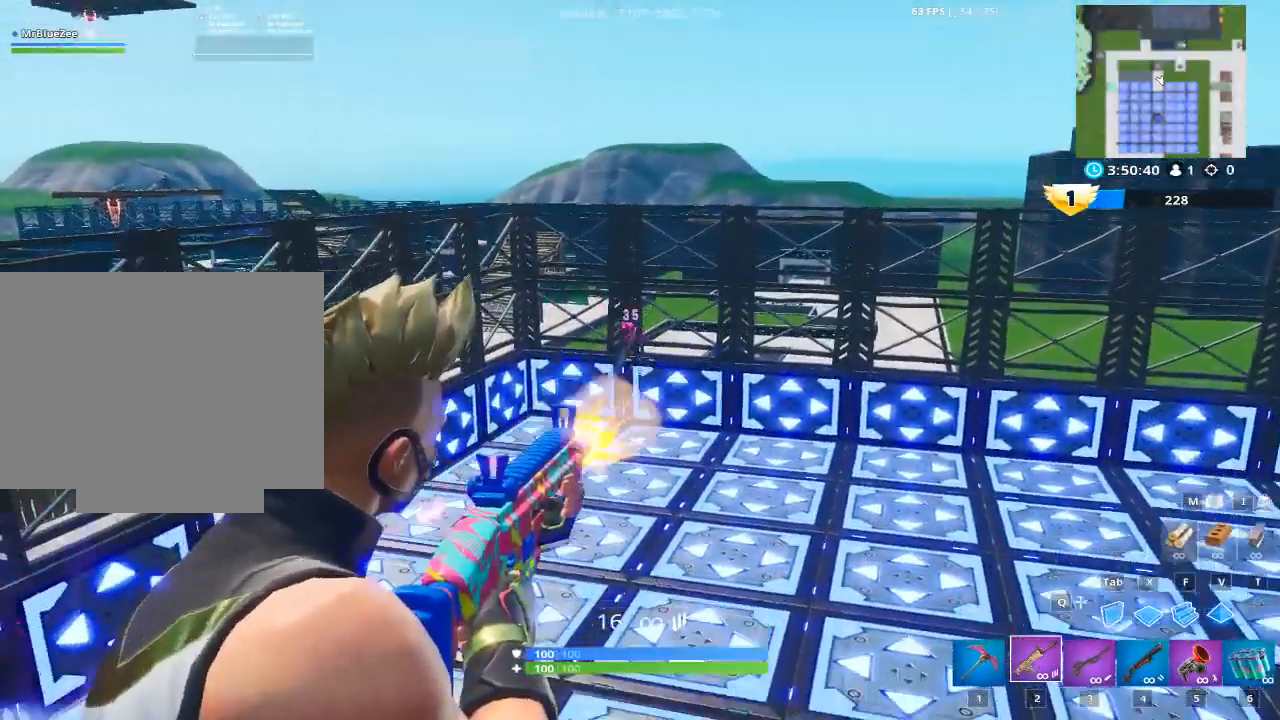
{"keys": ["ctrl"], "mouse": ["right"], "mouse_move": "left", "events": [[351, "mouse_left", "up"], [501, "ctrl", "down"]]}
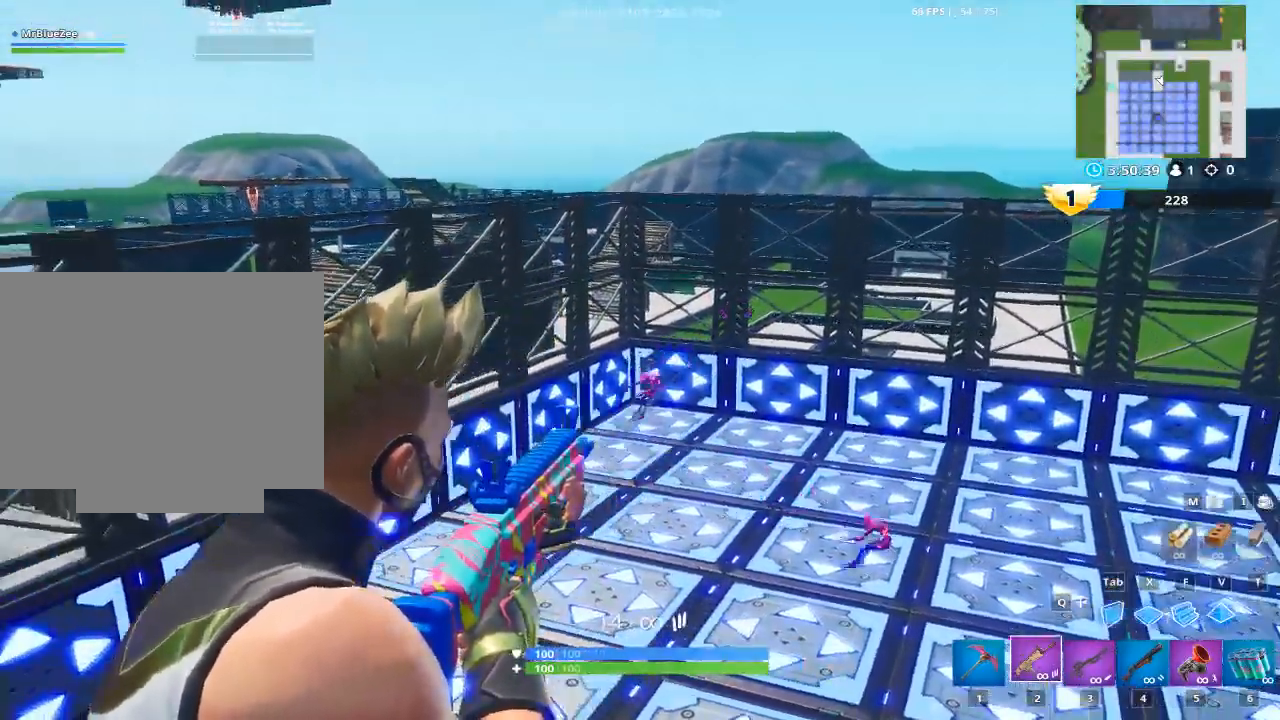
{"keys": [], "mouse": ["right"], "mouse_move": "left", "events": [[150, "ctrl", "up"]]}
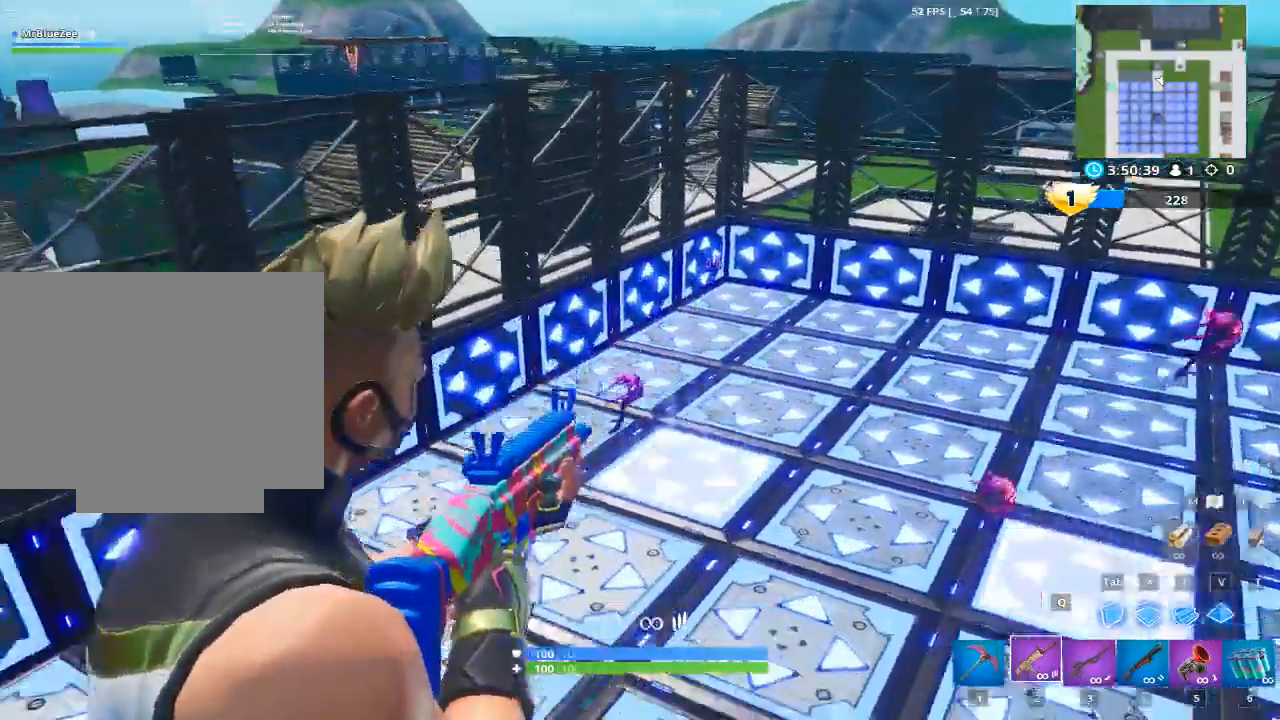
{"keys": [], "mouse": ["right"], "mouse_move": "up", "events": []}
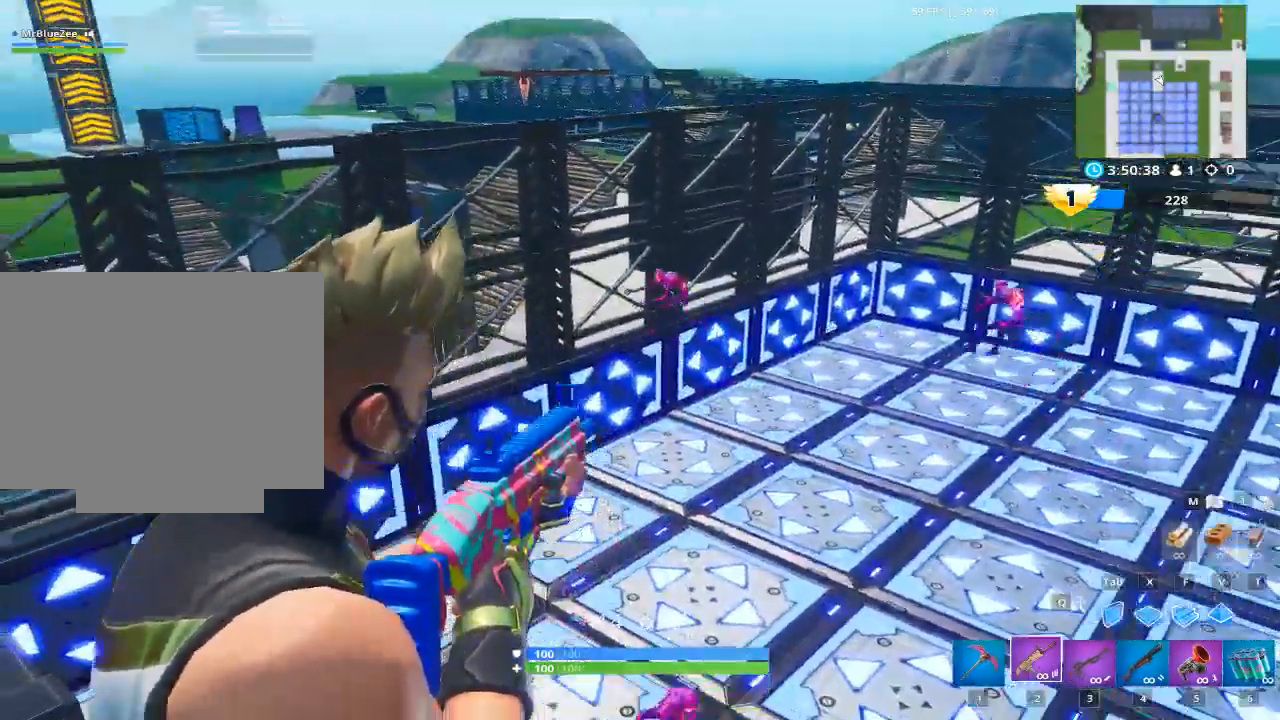
{"keys": ["a"], "mouse": ["left", "right"], "mouse_move": "up", "events": [[150, "d", "down"], [150, "mouse_left", "down"], [334, "a", "down"], [334, "d", "up"], [334, "mouse_left", "up"], [384, "mouse_left", "down"]]}
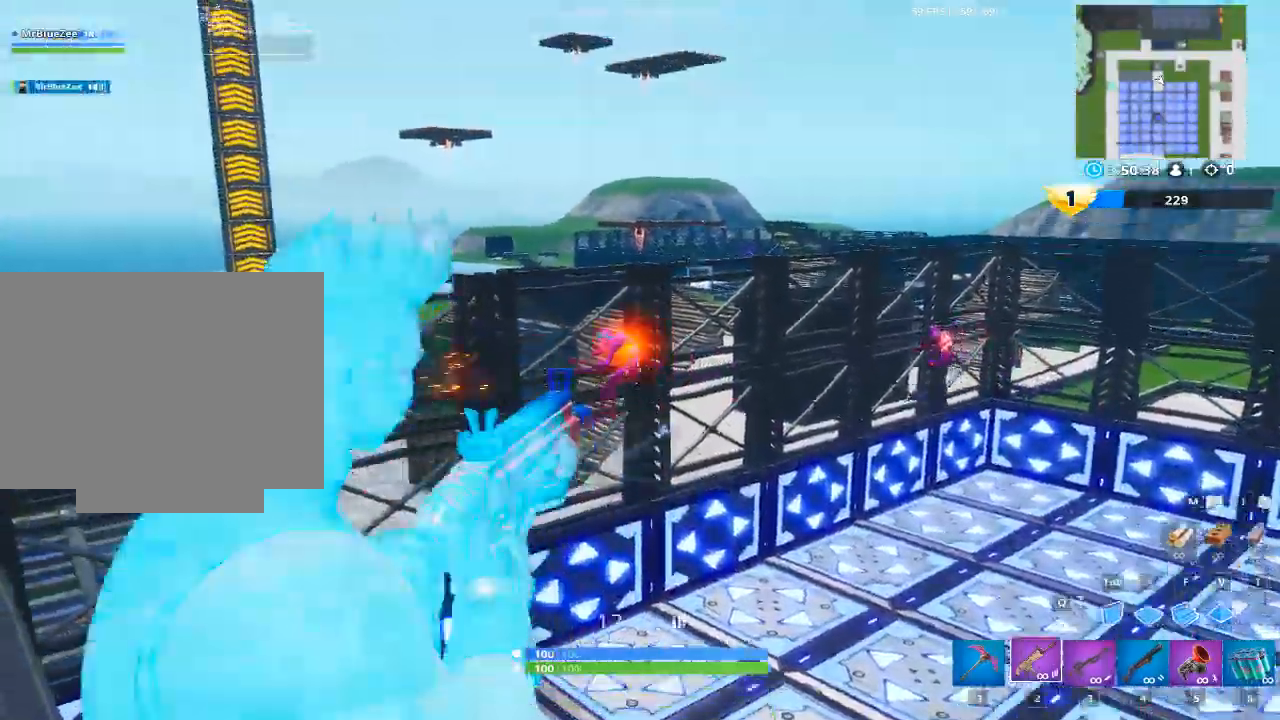
{"keys": ["r"], "mouse": [], "mouse_move": "down-right", "events": [[16, "a", "up"], [450, "mouse_left", "up"], [450, "r", "down"], [483, "mouse_right", "up"]]}
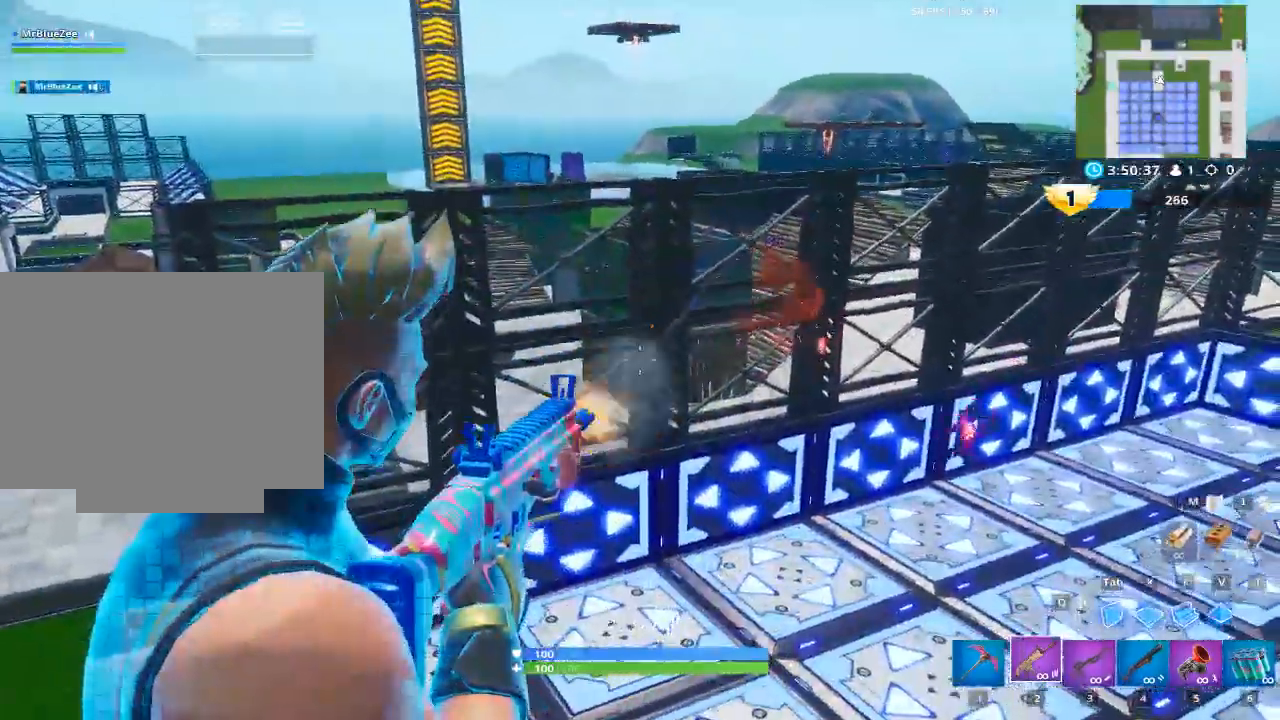
{"keys": ["a", "s"], "mouse": ["right"], "mouse_move": "down", "events": [[33, "r", "up"], [367, "mouse_right", "down"], [467, "a", "down"], [501, "s", "down"]]}
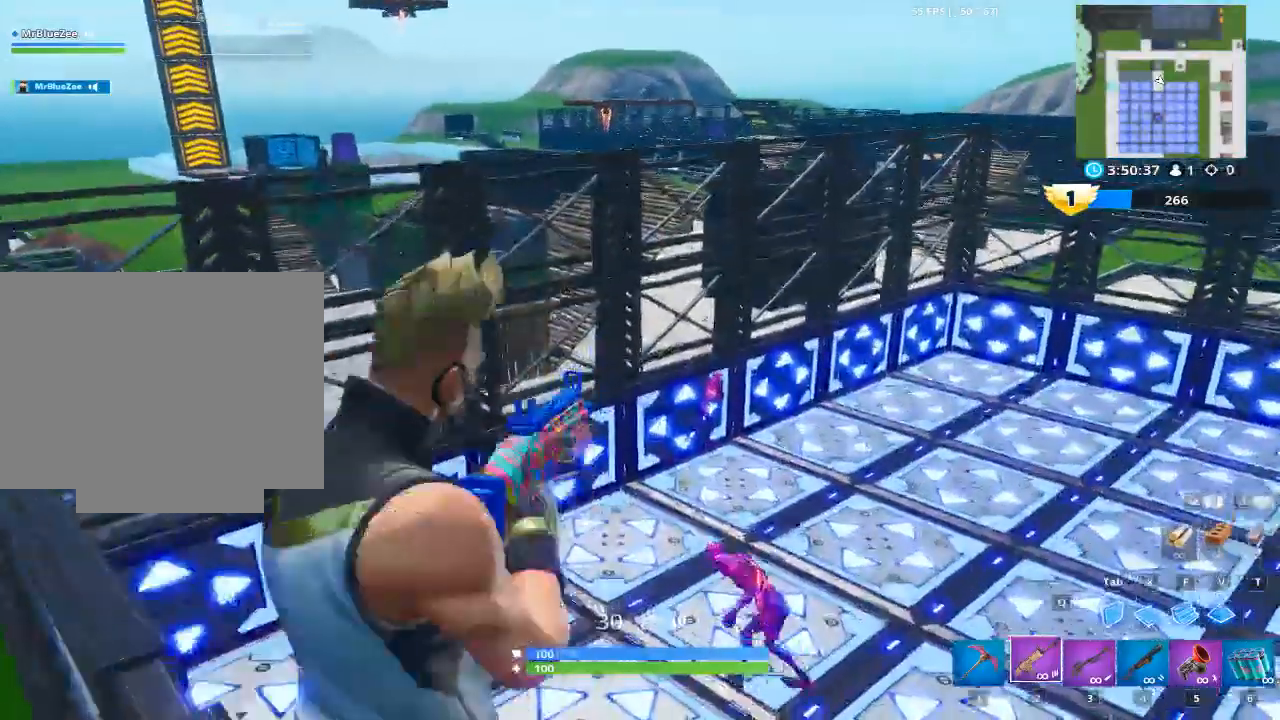
{"keys": [], "mouse": ["right"], "mouse_move": "left", "events": [[100, "a", "up"], [100, "d", "down"], [433, "d", "up"], [433, "s", "up"]]}
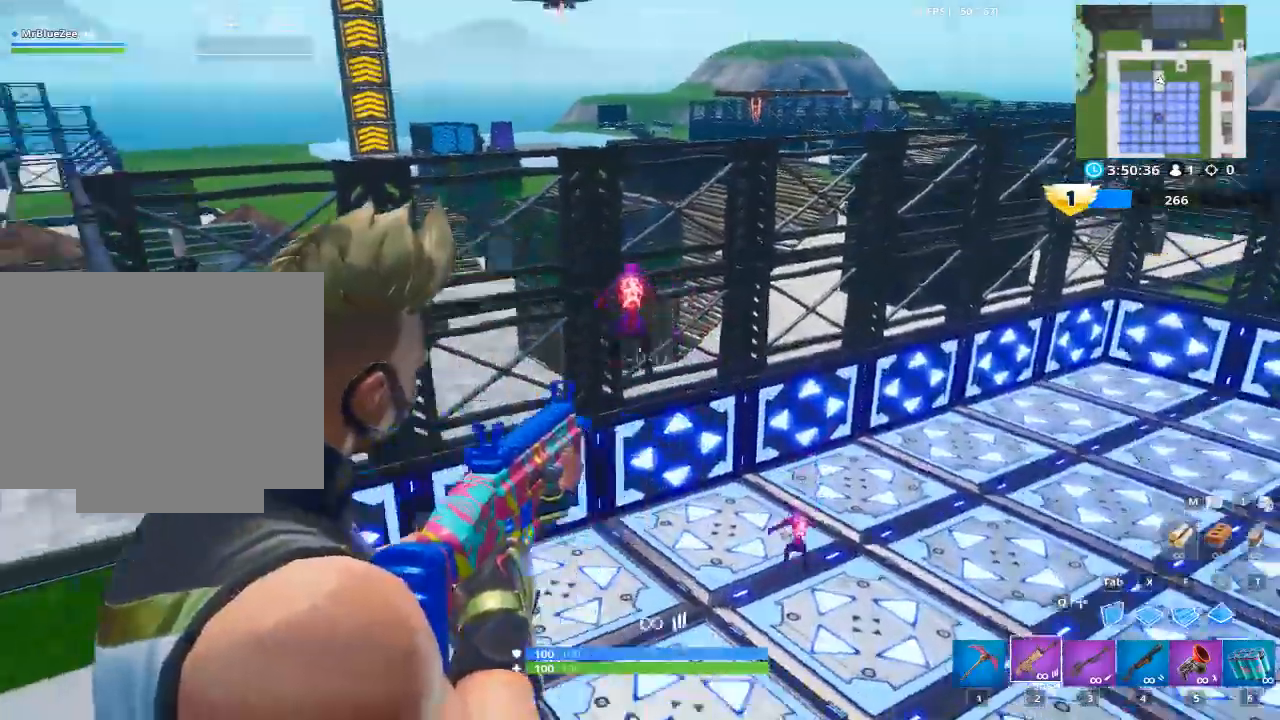
{"keys": [], "mouse": ["left", "right"], "mouse_move": "down", "events": [[200, "mouse_left", "down"]]}
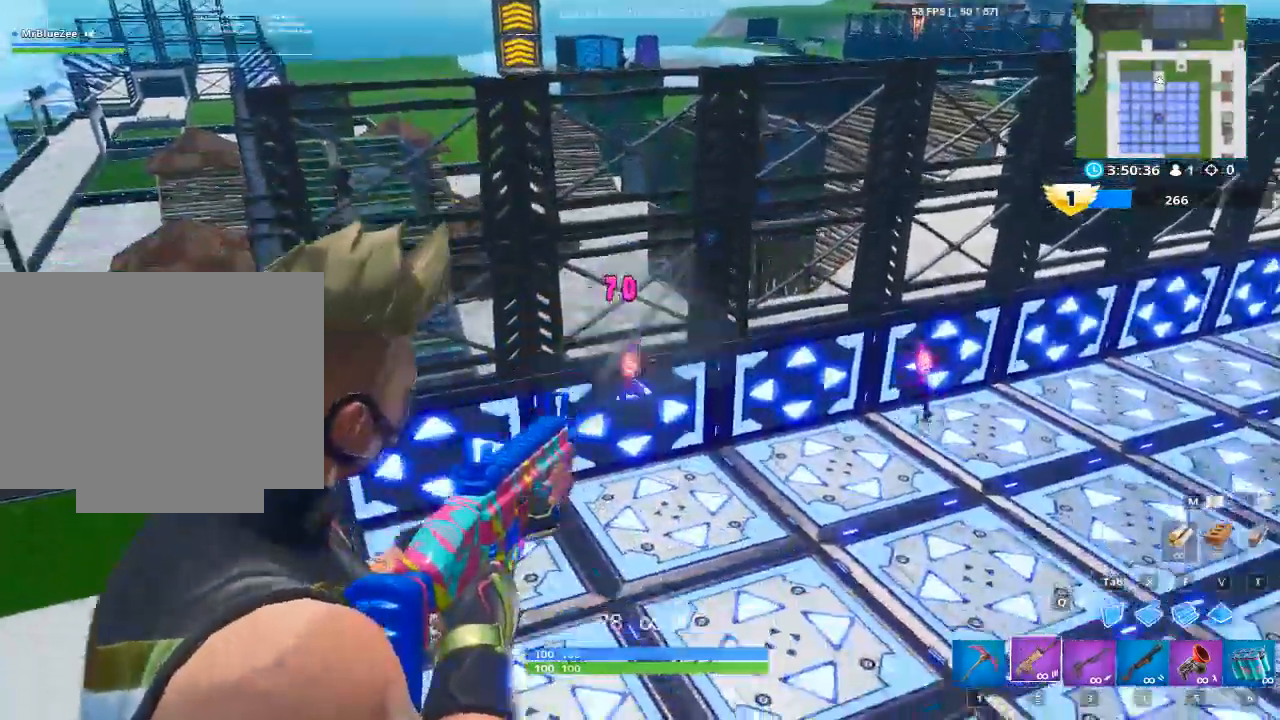
{"keys": [], "mouse": ["left", "right"], "mouse_move": "up-right", "events": []}
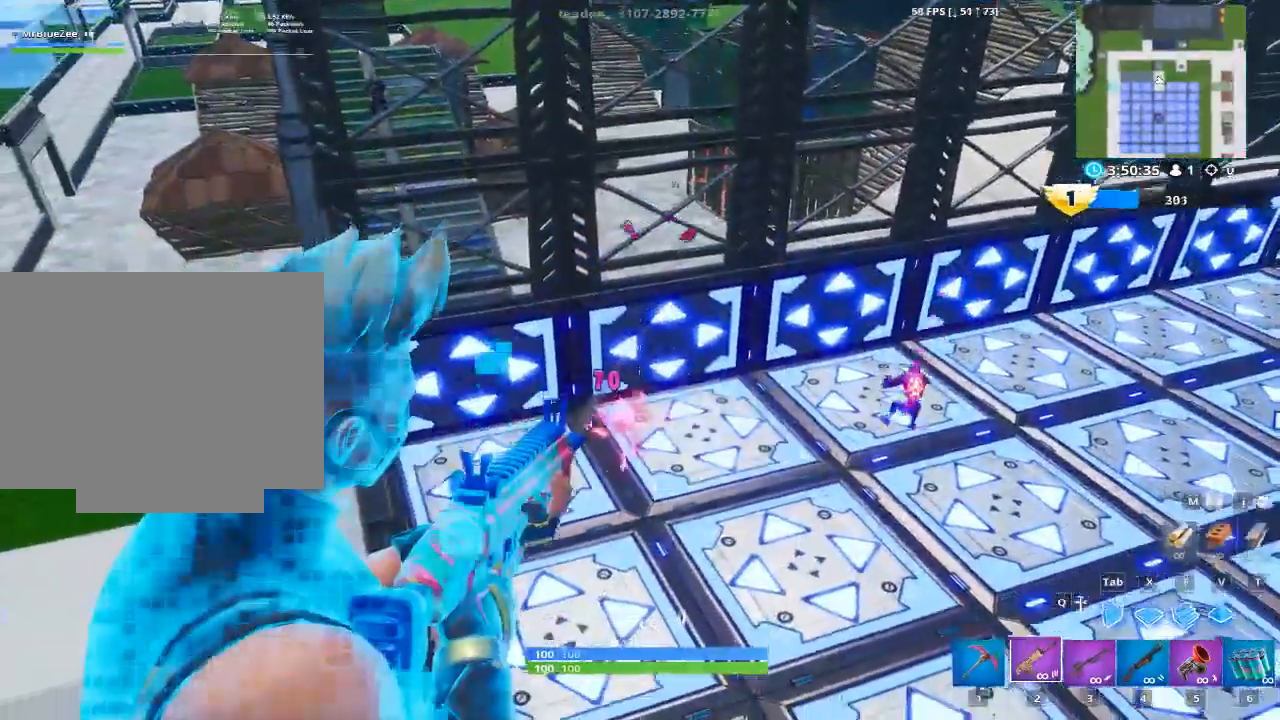
{"keys": [], "mouse": [], "mouse_move": "up-right", "events": [[417, "mouse_left", "up"], [467, "mouse_right", "up"]]}
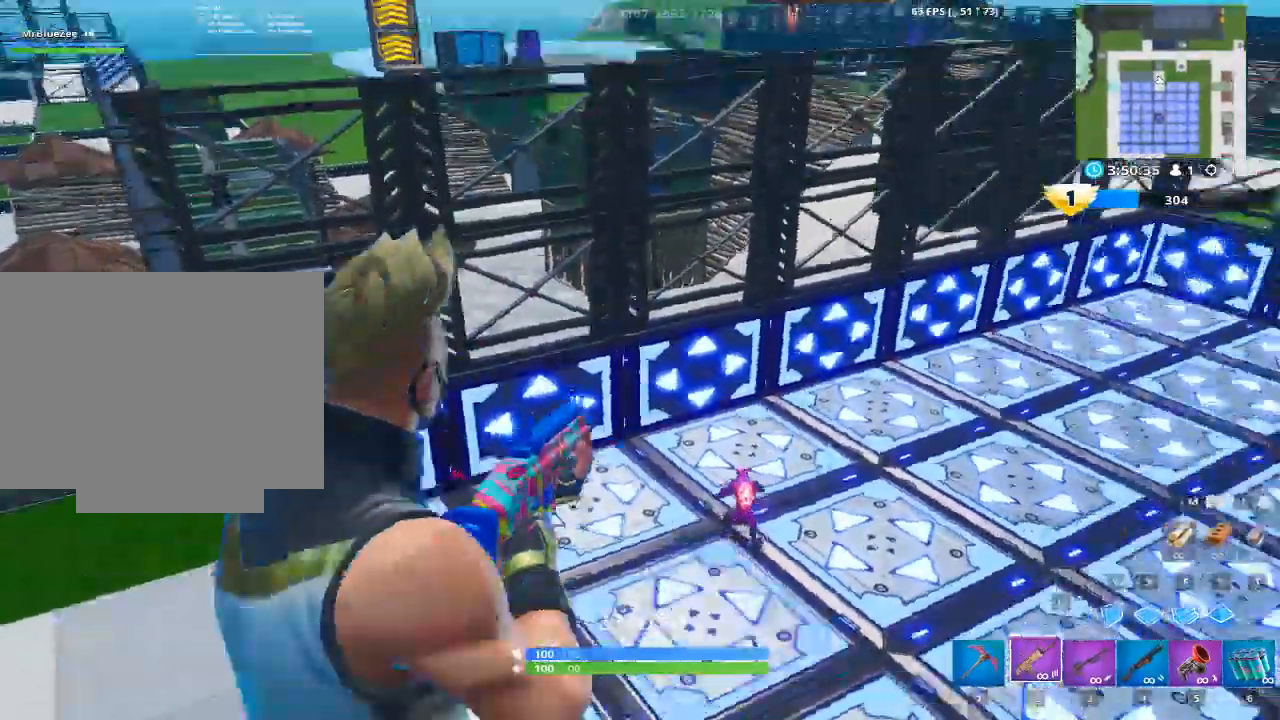
{"keys": [], "mouse": [], "mouse_move": "down", "events": [[66, "r", "down"], [166, "r", "up"]]}
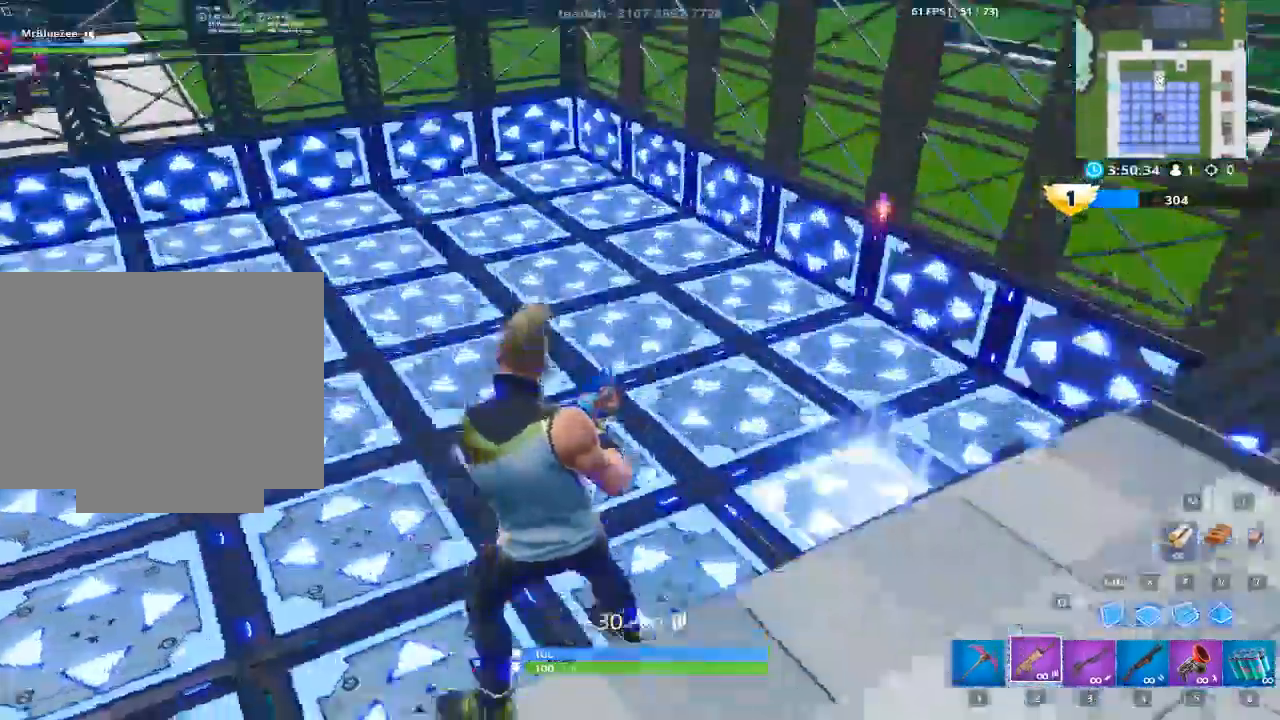
{"keys": [], "mouse": [], "mouse_move": "left", "events": [[33, "d", "down"], [417, "d", "up"]]}
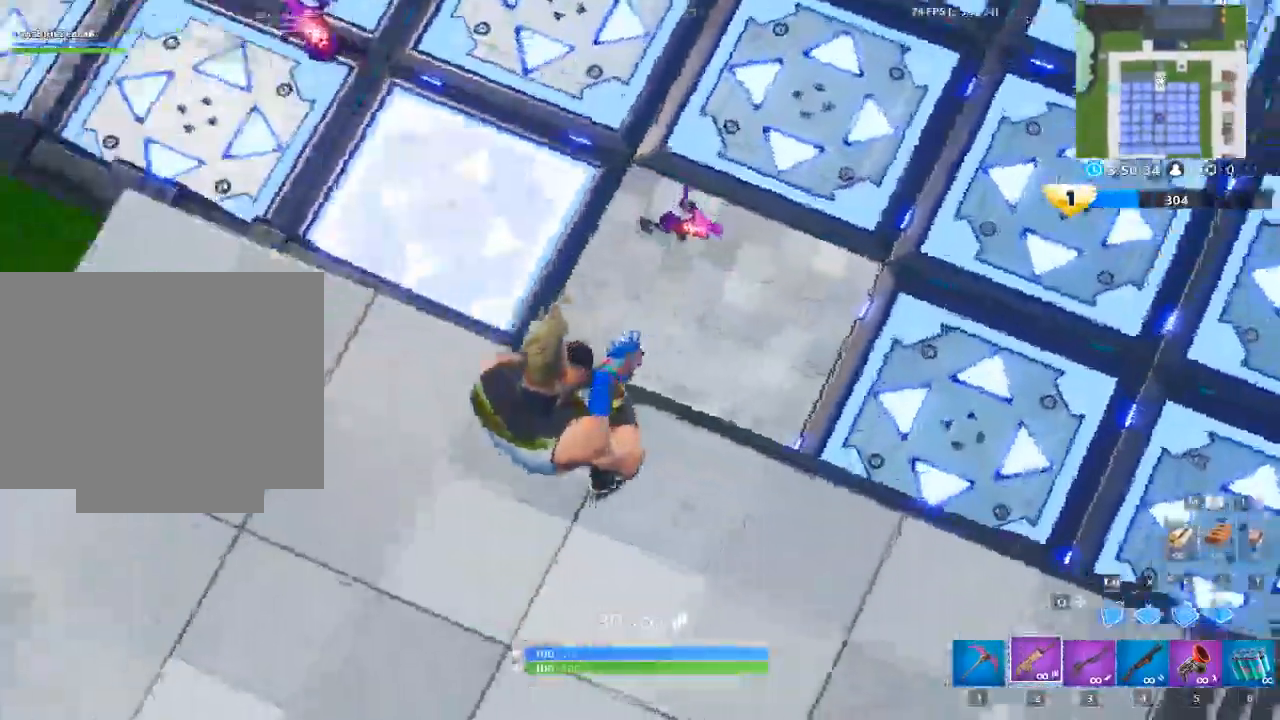
{"keys": [], "mouse": ["right"], "events": [[183, "w", "down"], [283, "mouse_right", "down"], [333, "w", "up"]]}
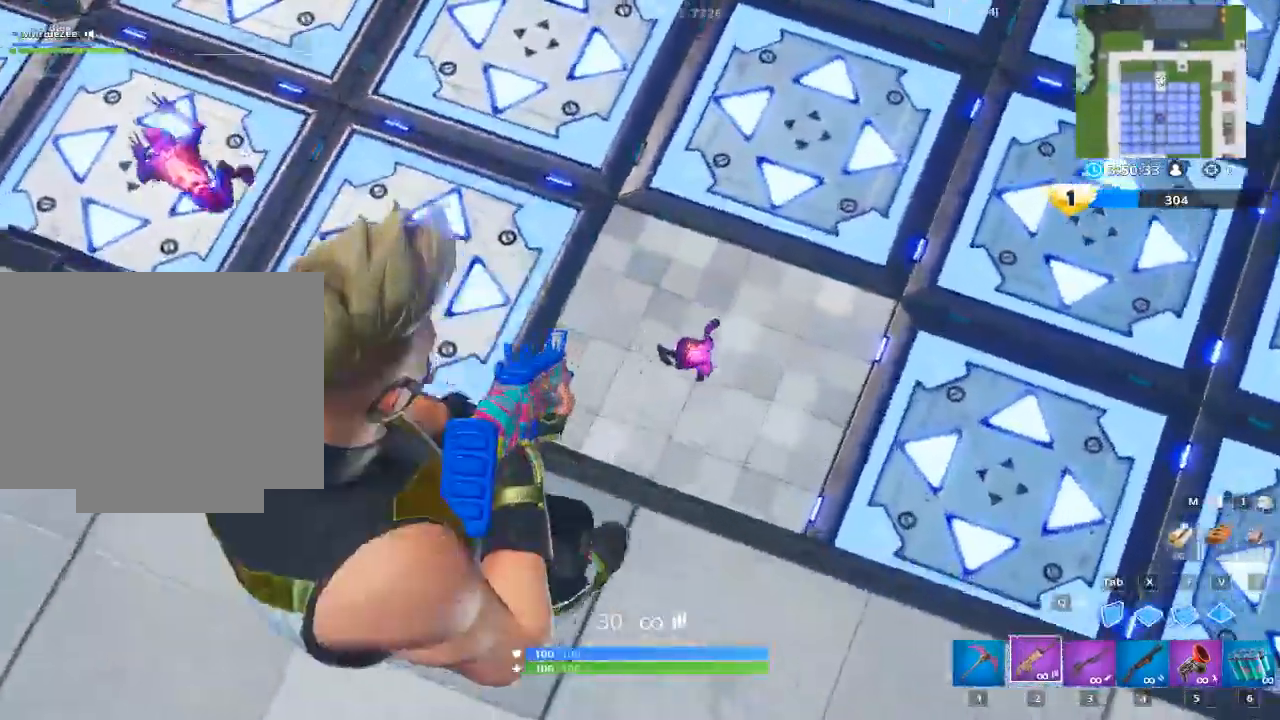
{"keys": [], "mouse": ["right"], "mouse_move": "down-right", "events": []}
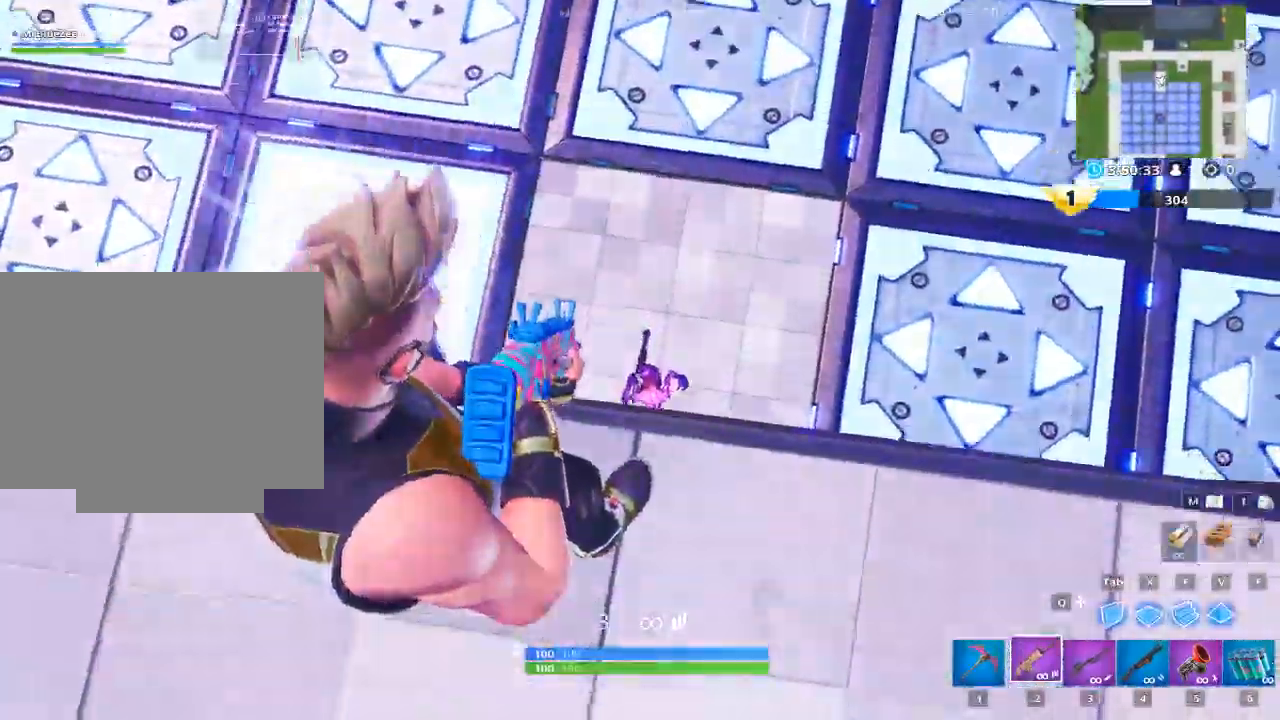
{"keys": [], "mouse": ["right"], "mouse_move": "left", "events": []}
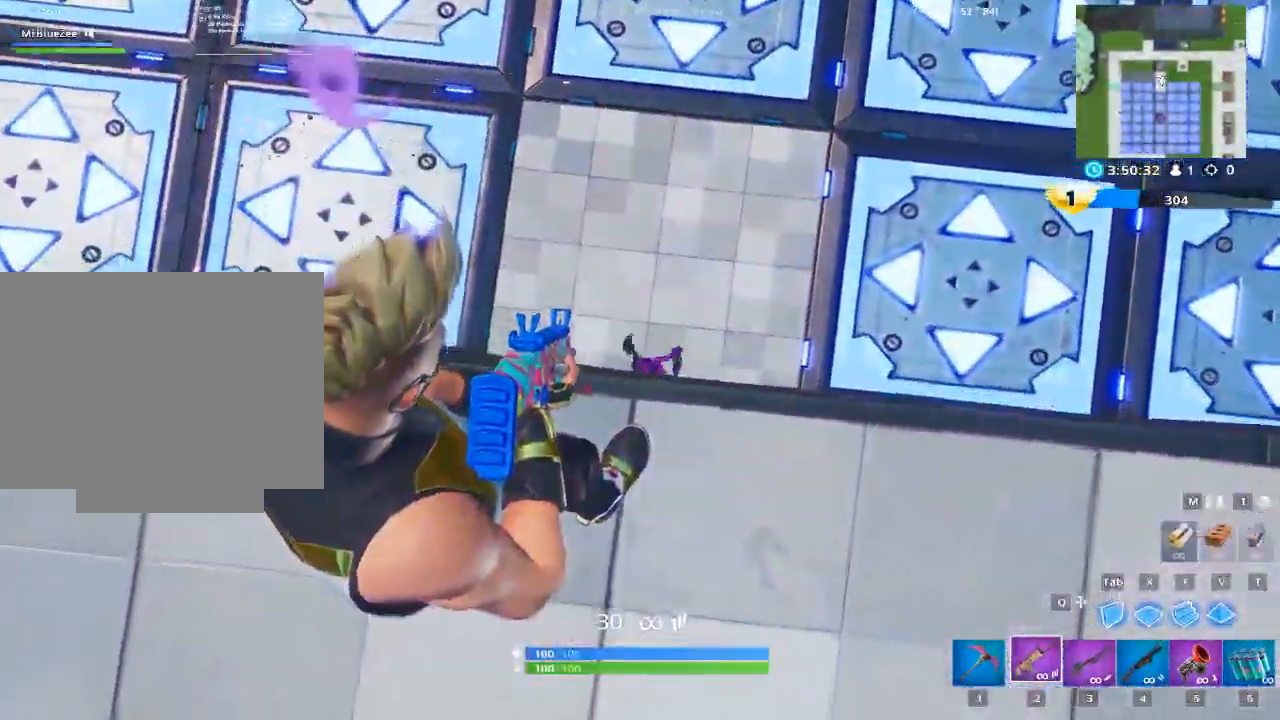
{"keys": [], "mouse": ["right"], "mouse_move": "still", "events": [[100, "w", "down"], [234, "w", "up"]]}
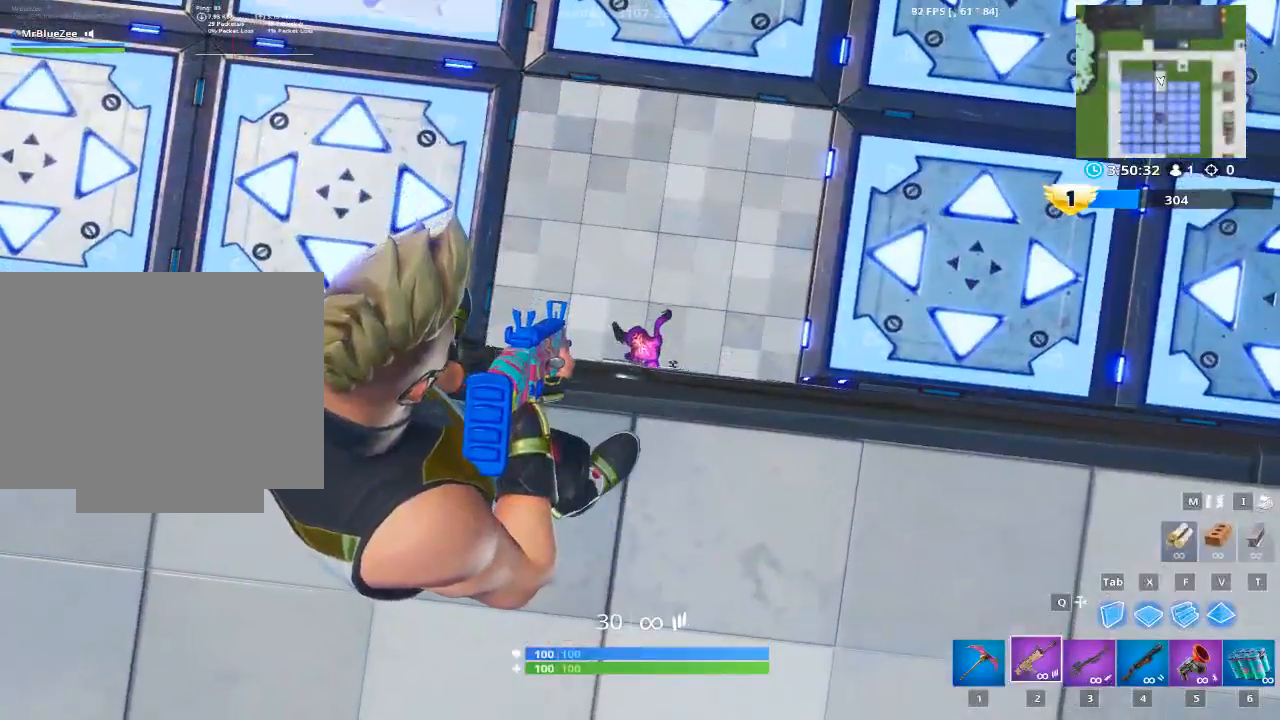
{"keys": [], "mouse": ["right"], "mouse_move": "still", "events": [[66, "w", "down"], [250, "w", "up"]]}
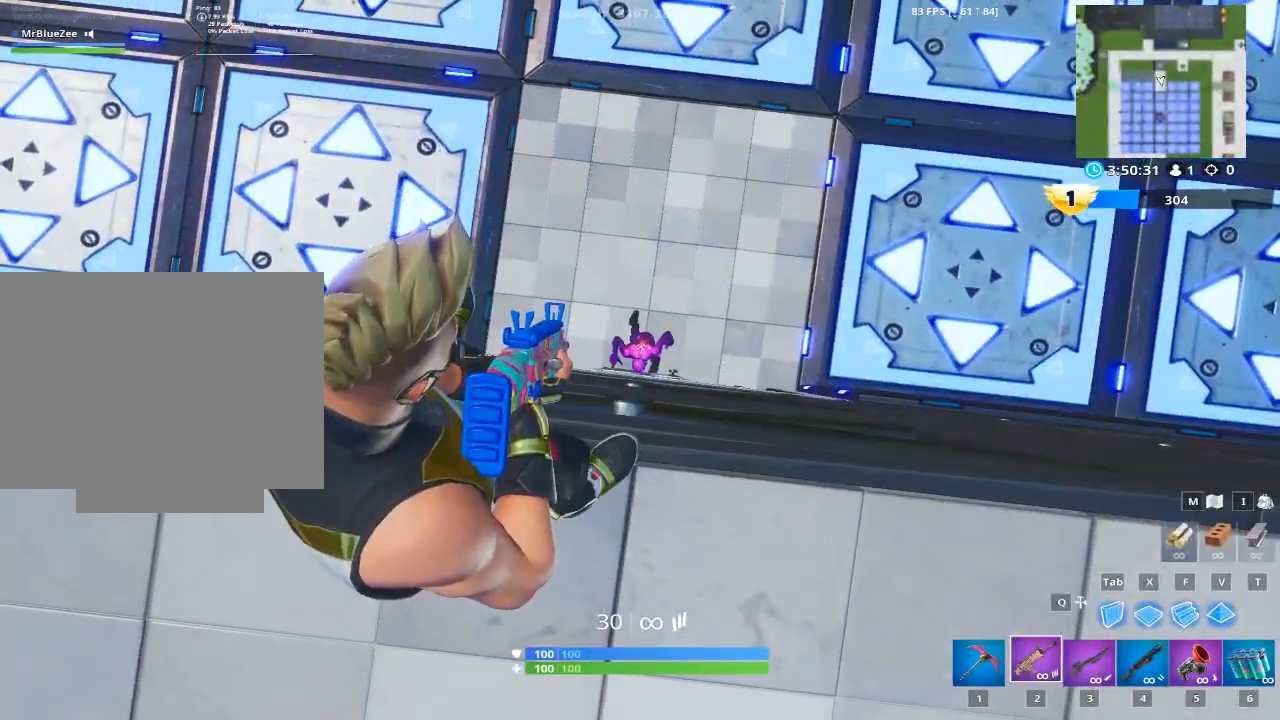
{"keys": [], "mouse": ["left", "right"], "mouse_move": "still", "events": [[133, "mouse_left", "down"]]}
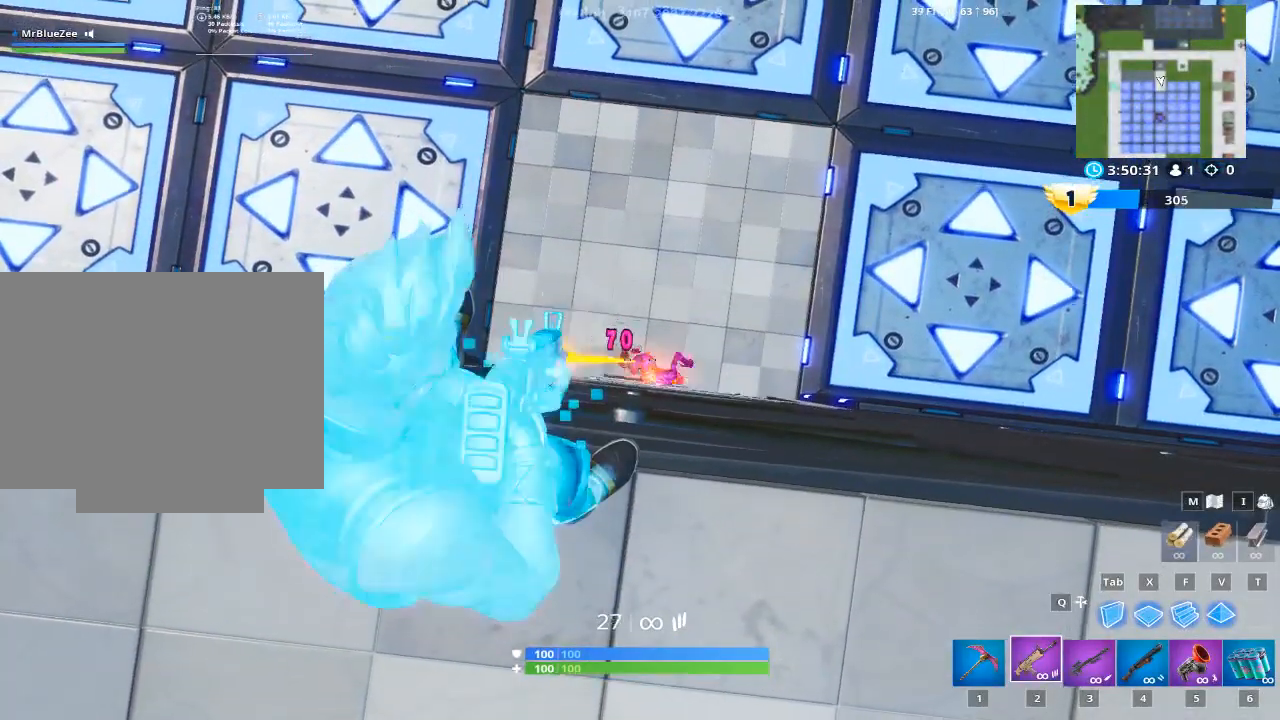
{"keys": [], "mouse": ["right"], "mouse_move": "still", "events": [[417, "mouse_left", "up"]]}
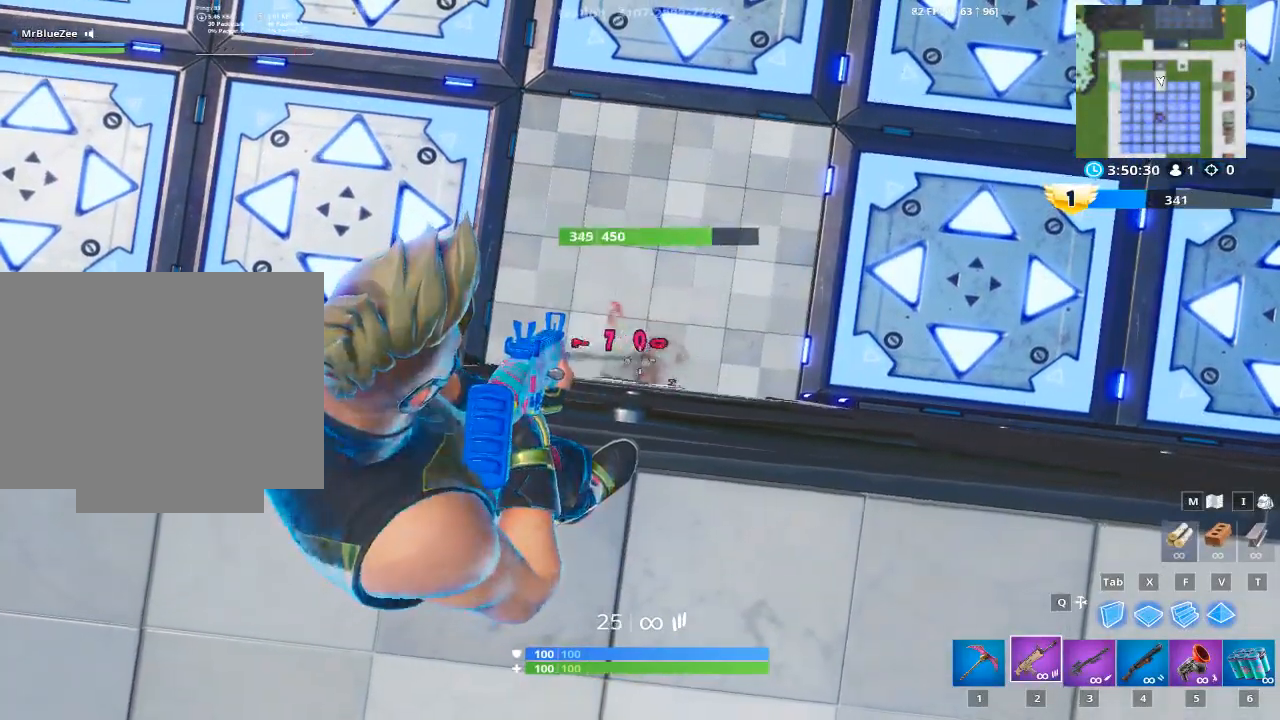
{"keys": [], "mouse": [], "mouse_move": "up", "events": [[150, "mouse_right", "up"]]}